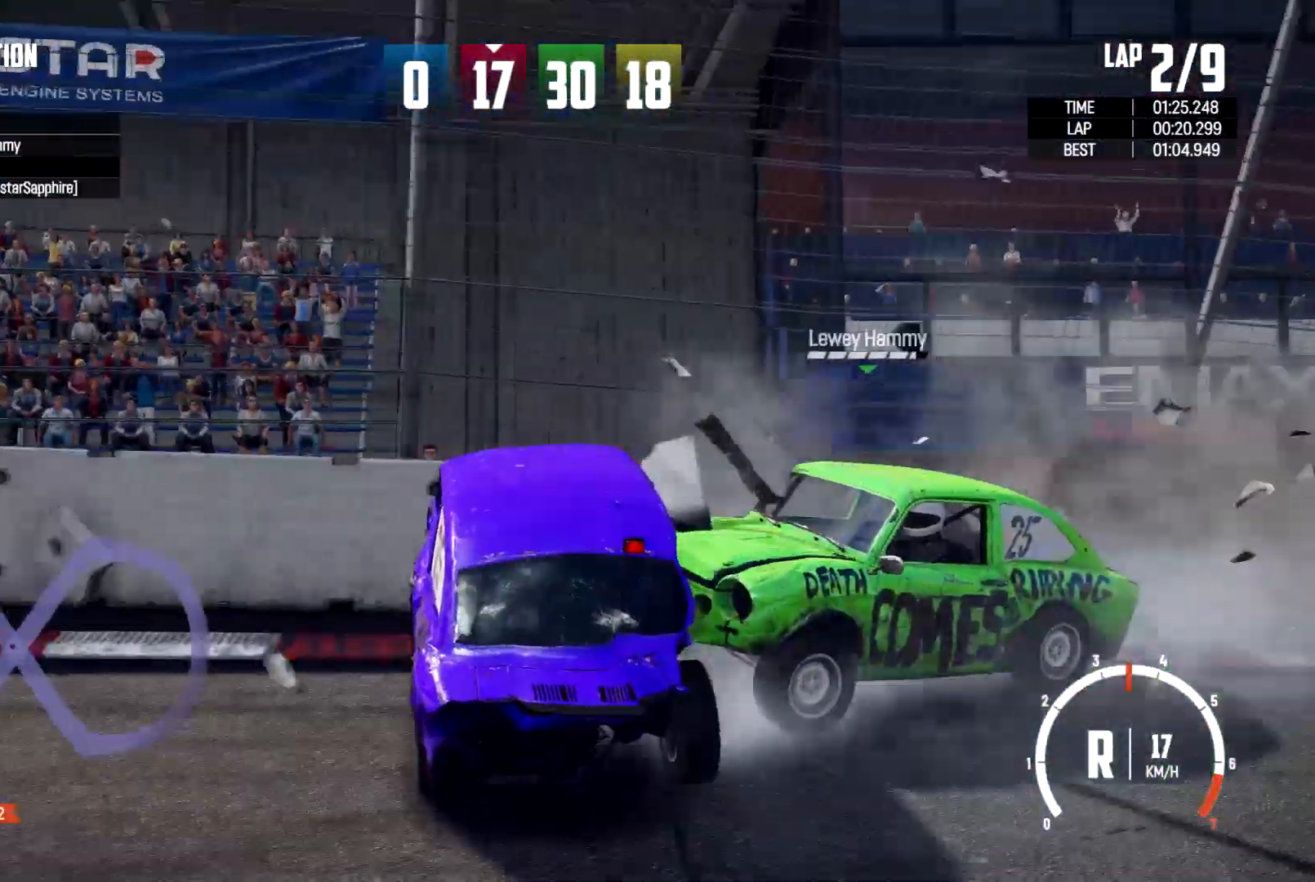
Gameplay with a controller (Xbox layout); each line is a JSON object with the inputs held at the frame after it. "events" lists button and stick changes between this image and that frame as [ms after this image, input, new state], when the widget could be followed in between. Not read: HOME R3.
{"buttons": [], "left_stick": "right", "right_stick": "center"}
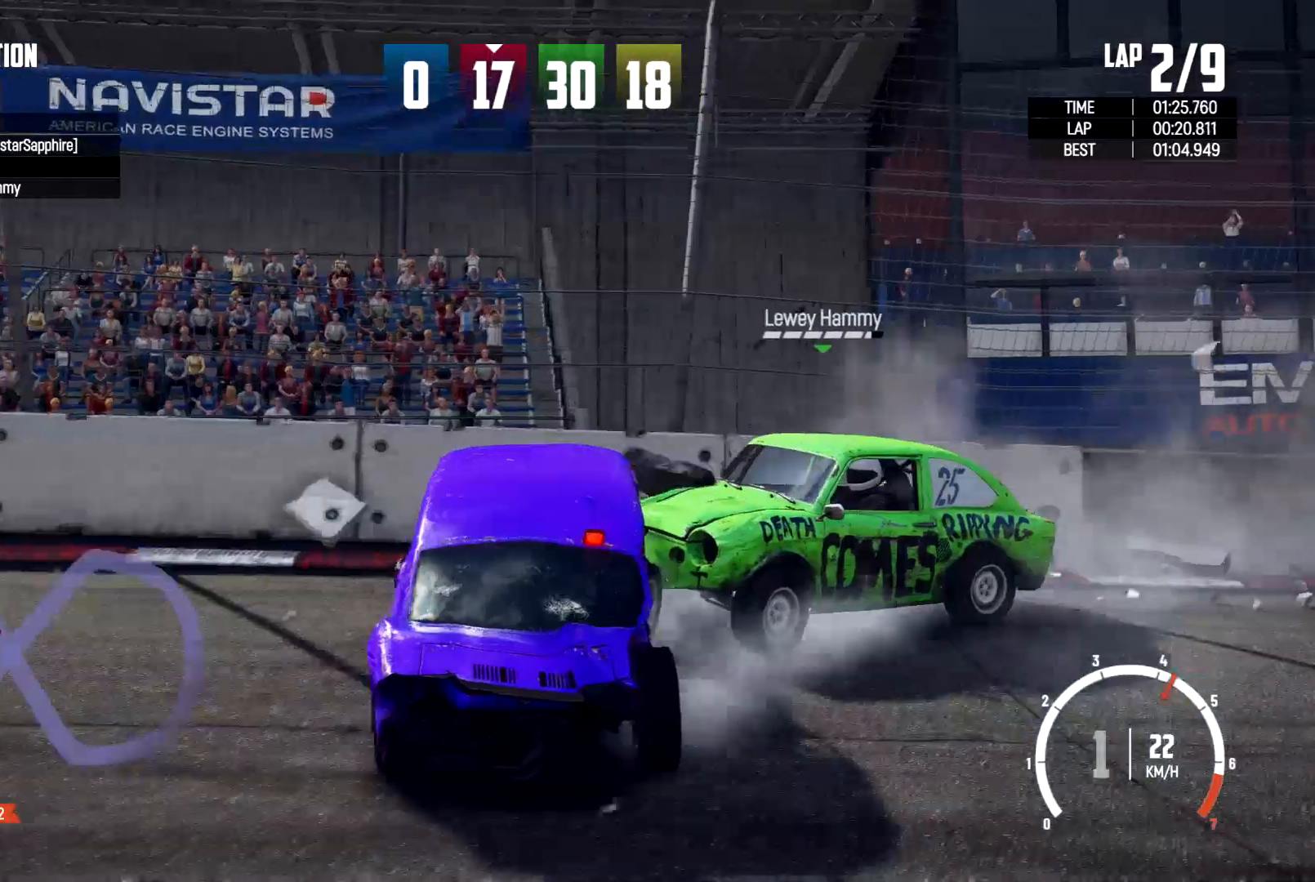
{"buttons": [], "left_stick": "center", "right_stick": "center", "events": [[267, "left_stick", "center"]]}
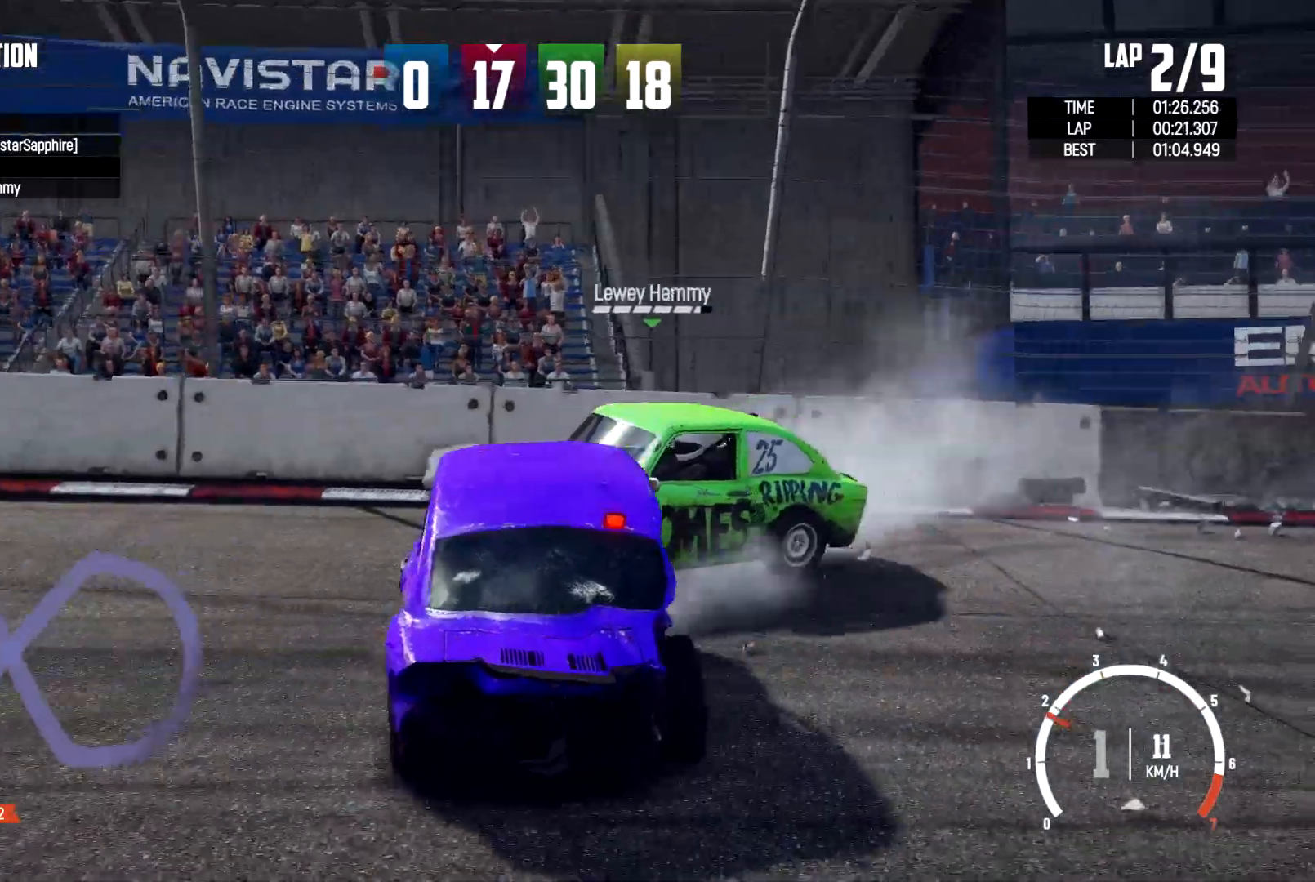
{"buttons": [], "left_stick": "left", "right_stick": "center"}
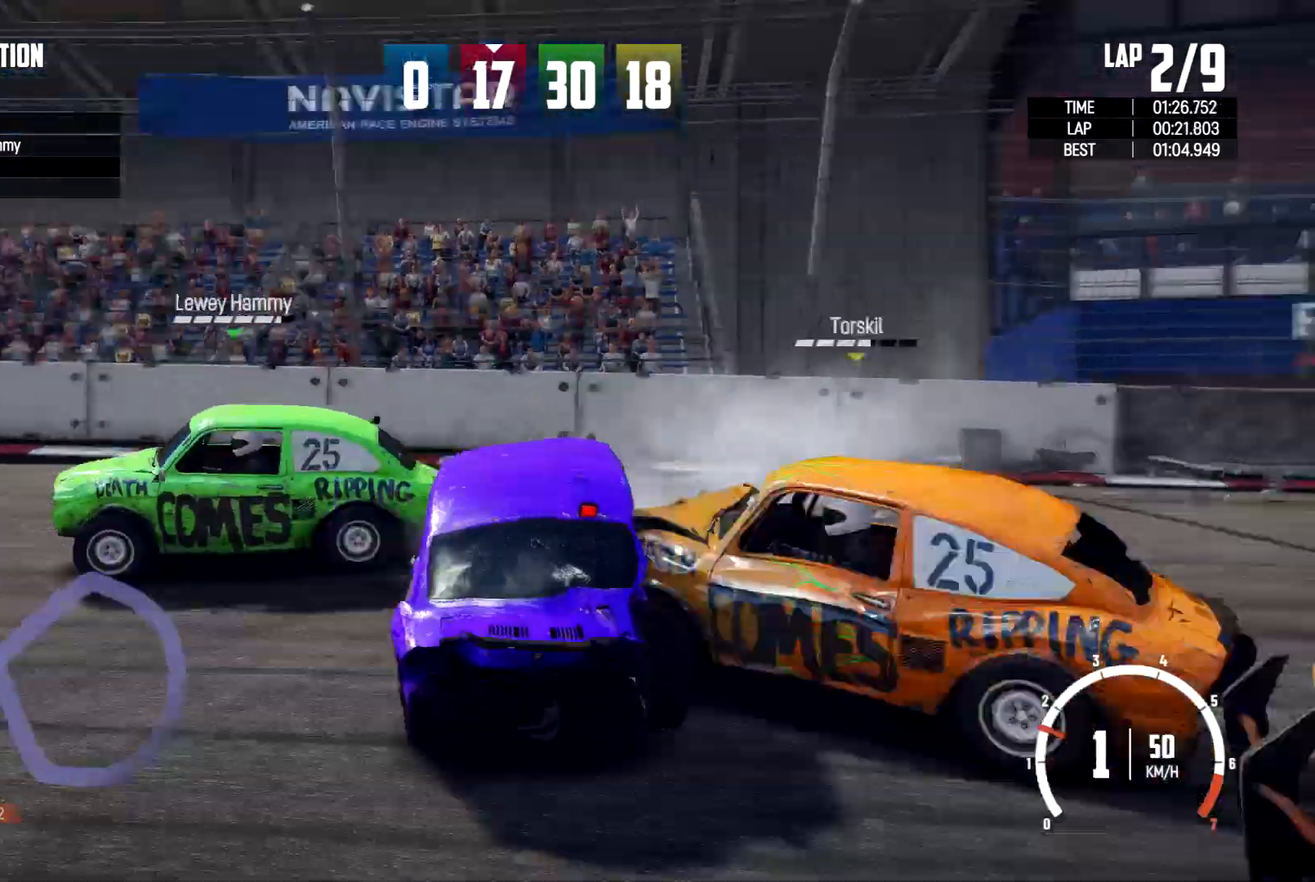
{"buttons": [], "left_stick": "left", "right_stick": "center", "events": [[333, "R2", "down"], [400, "R2", "up"]]}
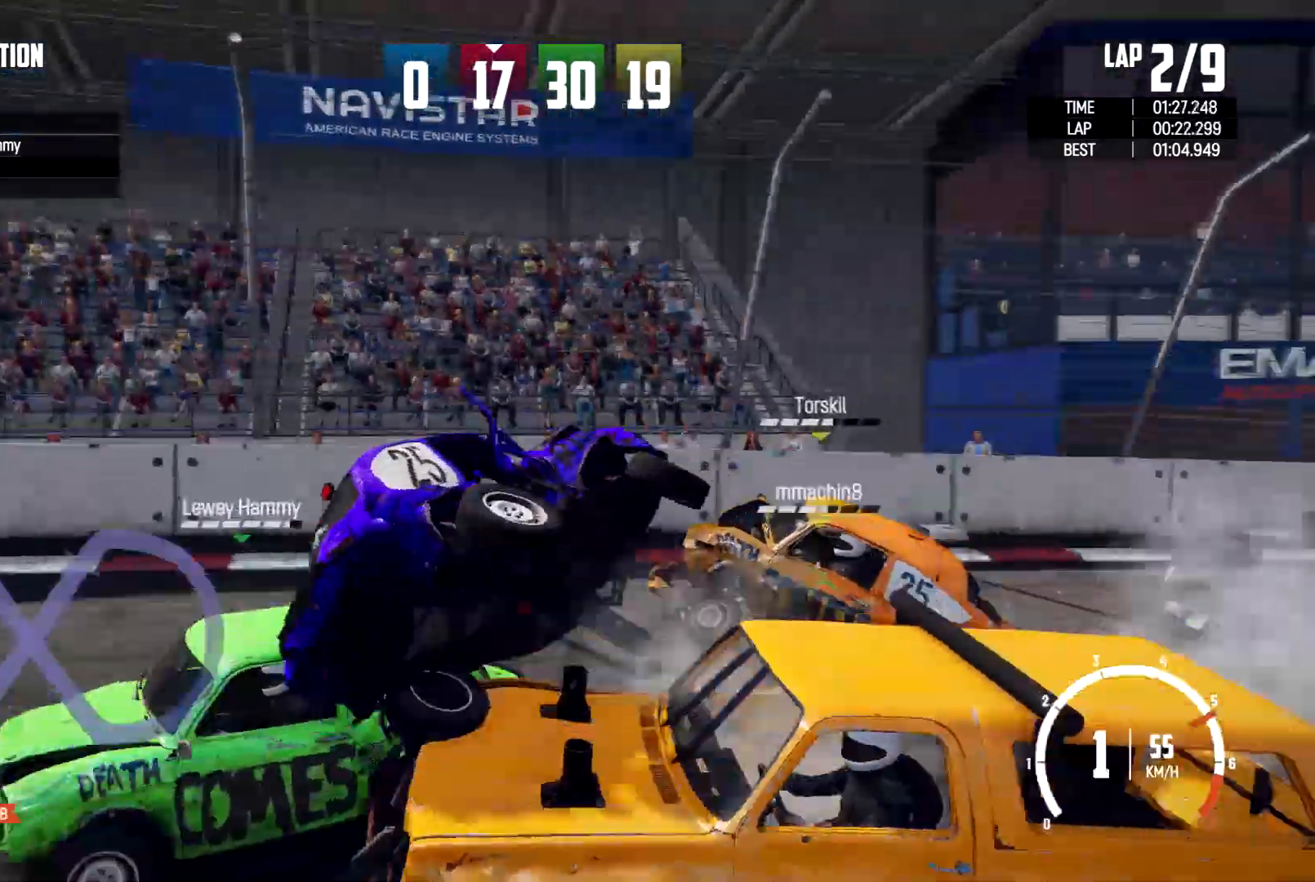
{"buttons": [], "left_stick": "down-right", "right_stick": "center", "events": [[300, "left_stick", "down"], [433, "left_stick", "down-right"]]}
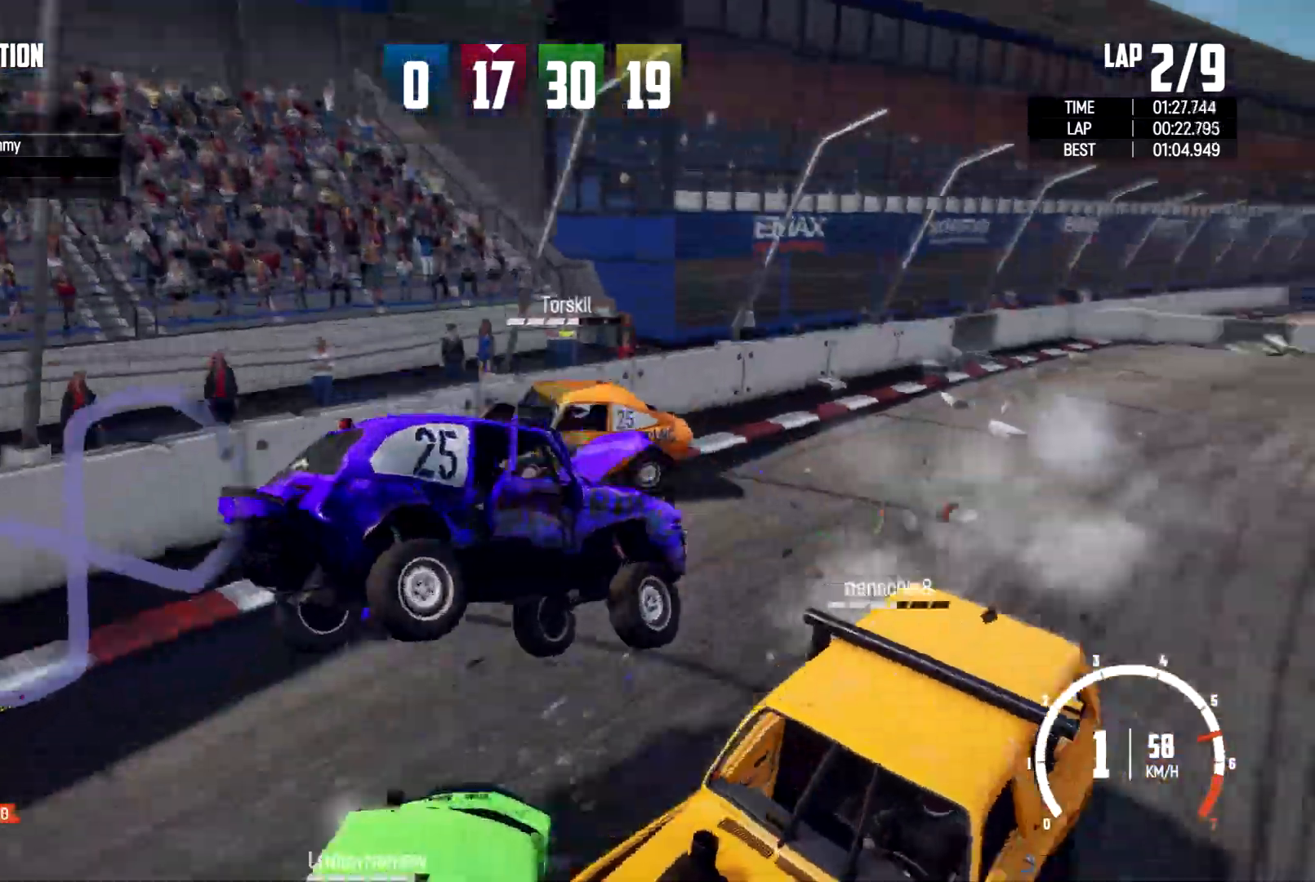
{"buttons": [], "left_stick": "center", "right_stick": "center", "events": [[200, "left_stick", "center"]]}
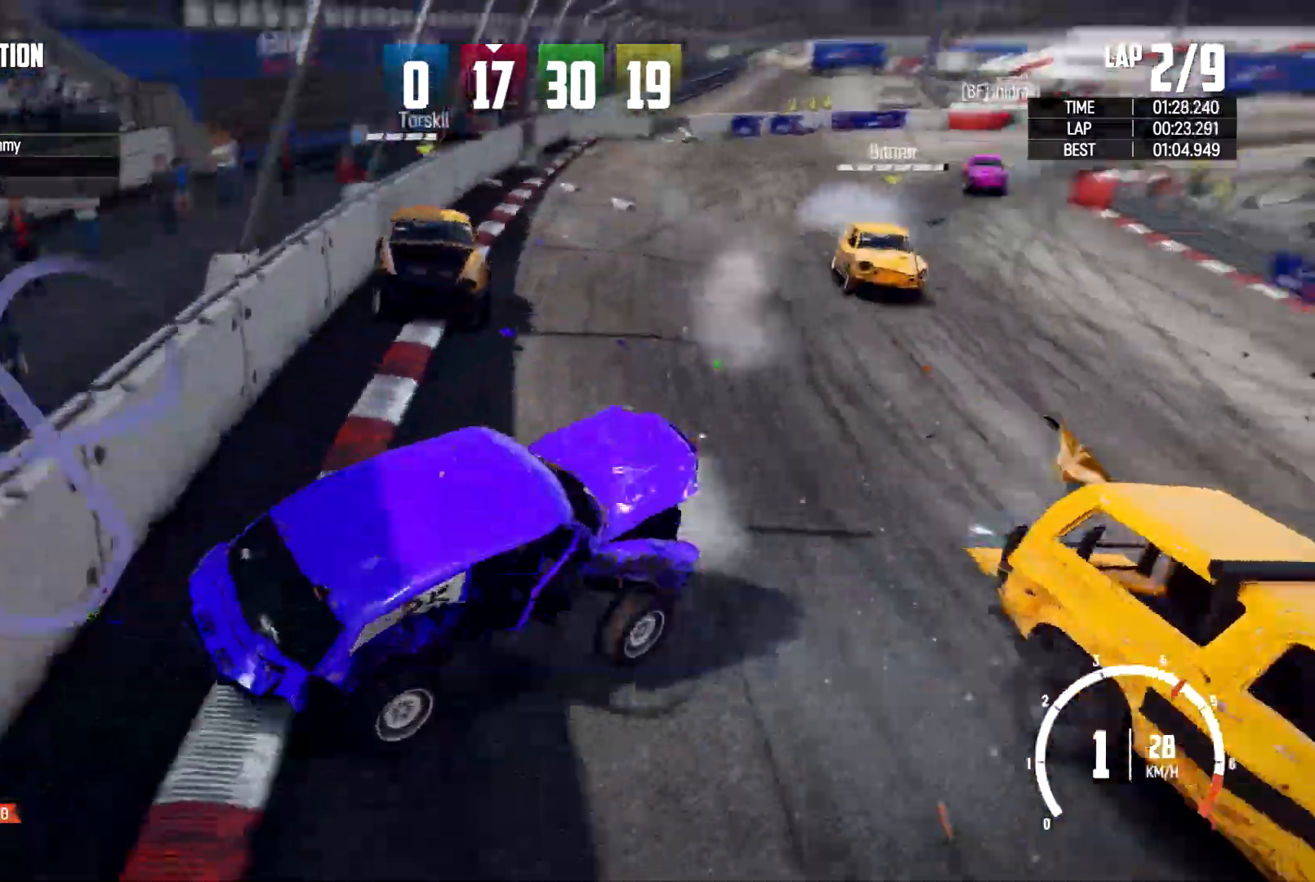
{"buttons": [], "left_stick": "right", "right_stick": "center", "events": [[33, "left_stick", "right"]]}
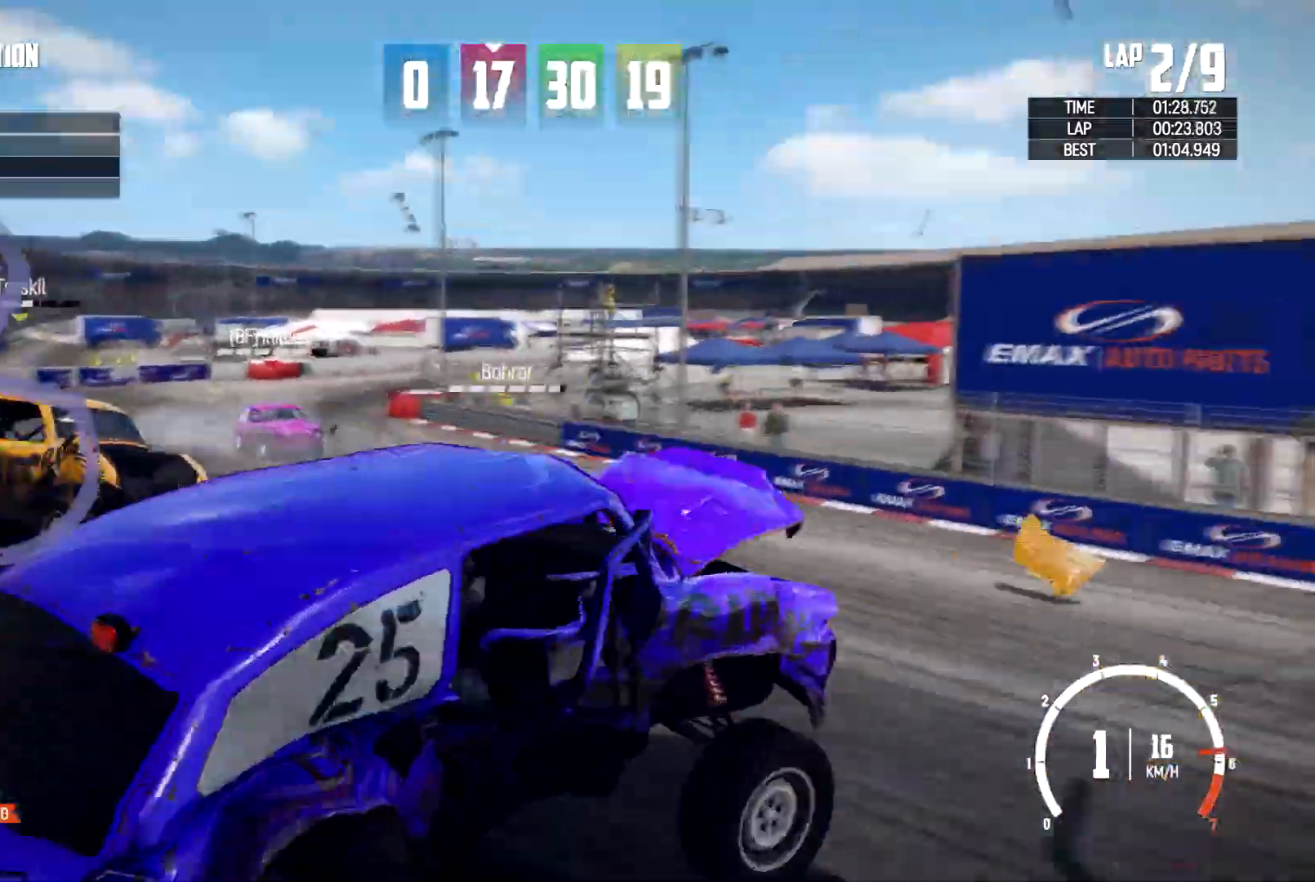
{"buttons": [], "left_stick": "center", "right_stick": "center", "events": [[300, "left_stick", "center"]]}
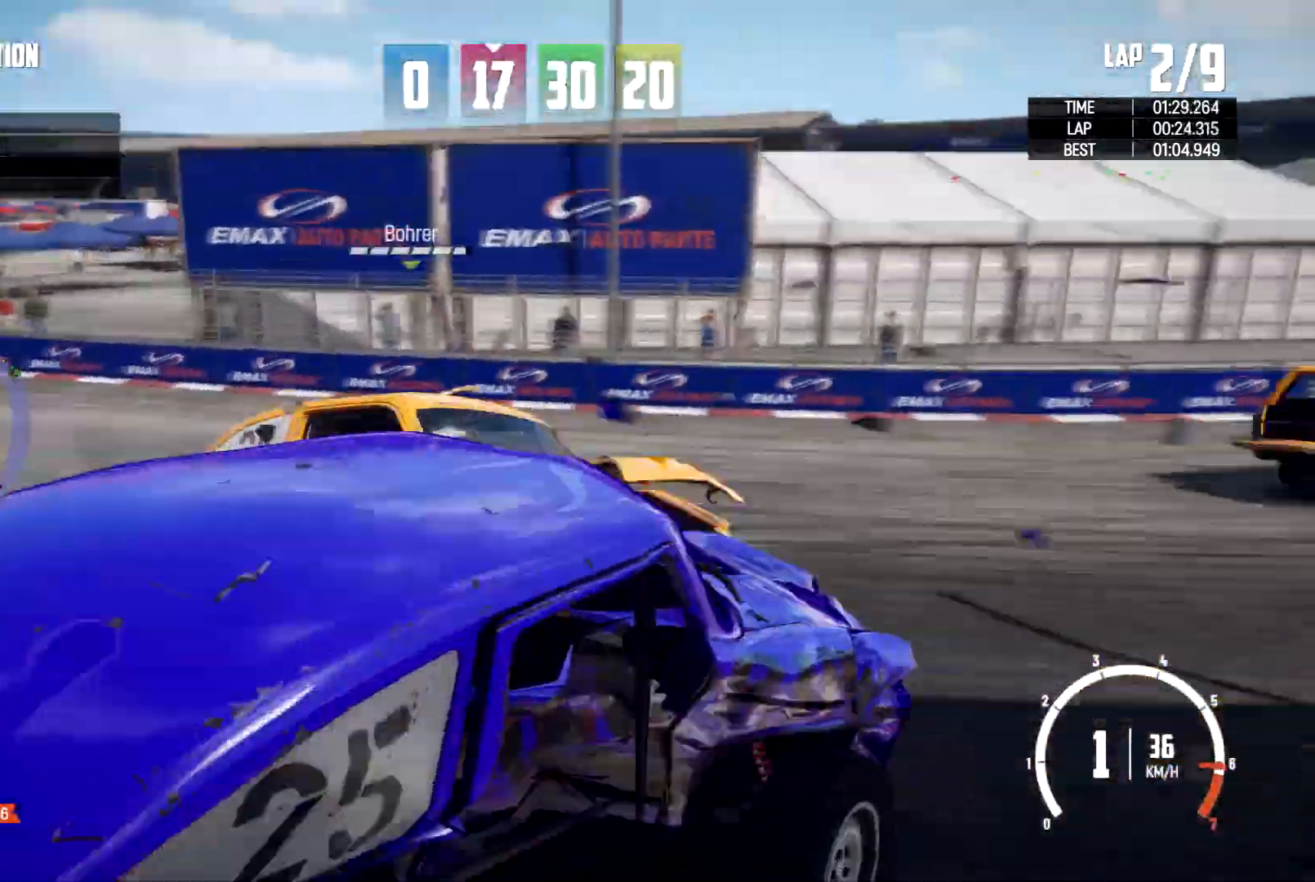
{"buttons": [], "left_stick": "left", "right_stick": "center"}
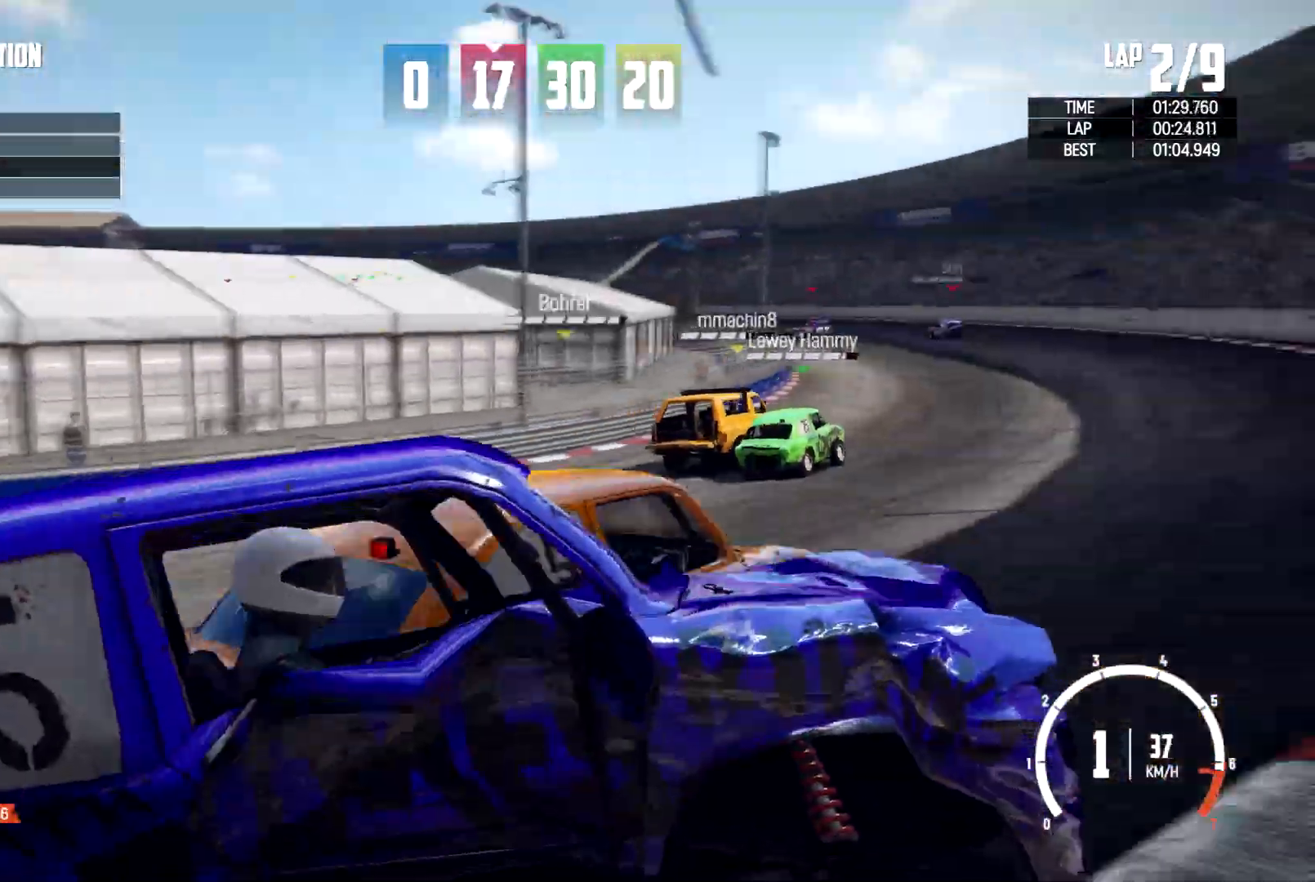
{"buttons": ["Y"], "left_stick": "left", "right_stick": "center", "events": [[100, "R2", "down"], [300, "R2", "up"], [467, "Y", "down"]]}
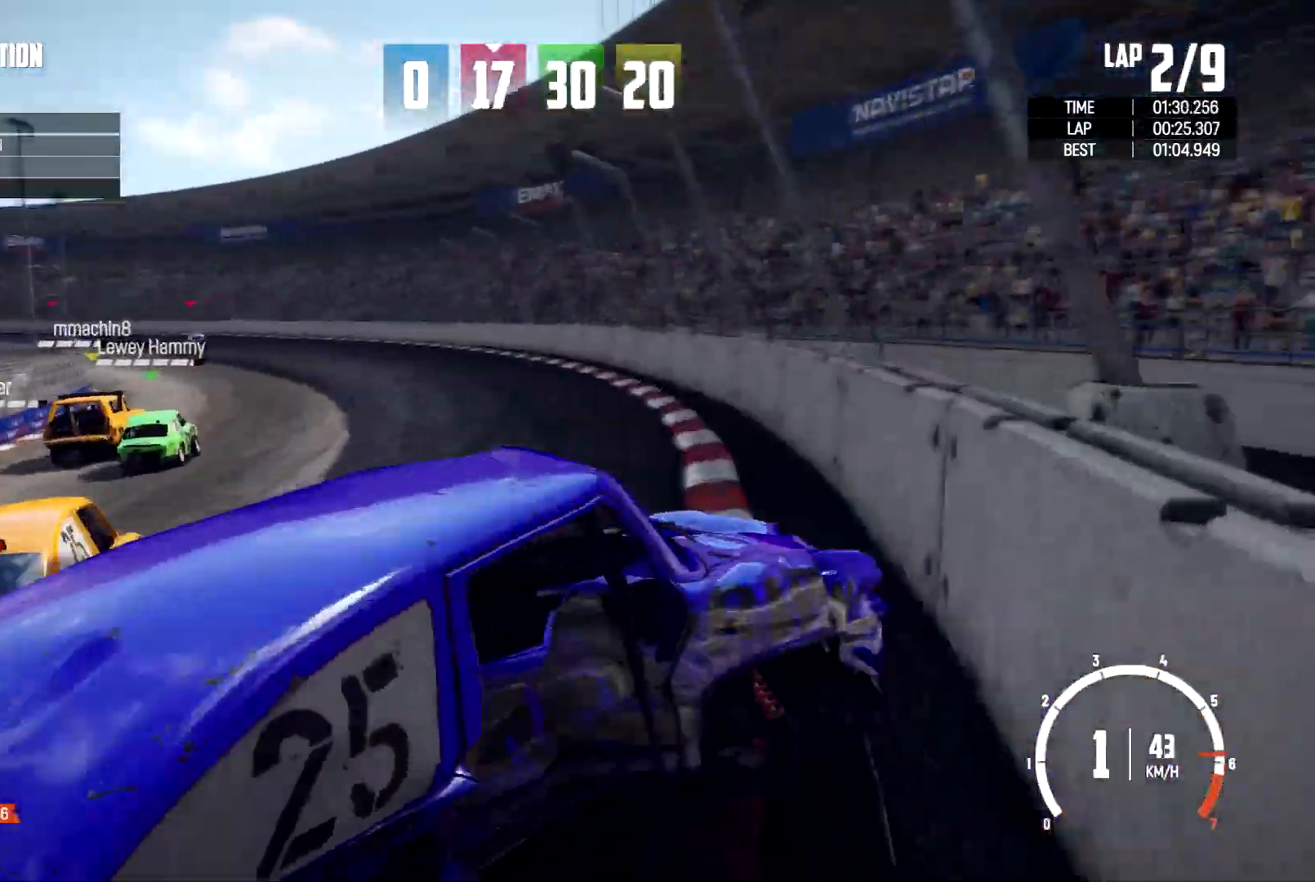
{"buttons": [], "left_stick": "center", "right_stick": "center"}
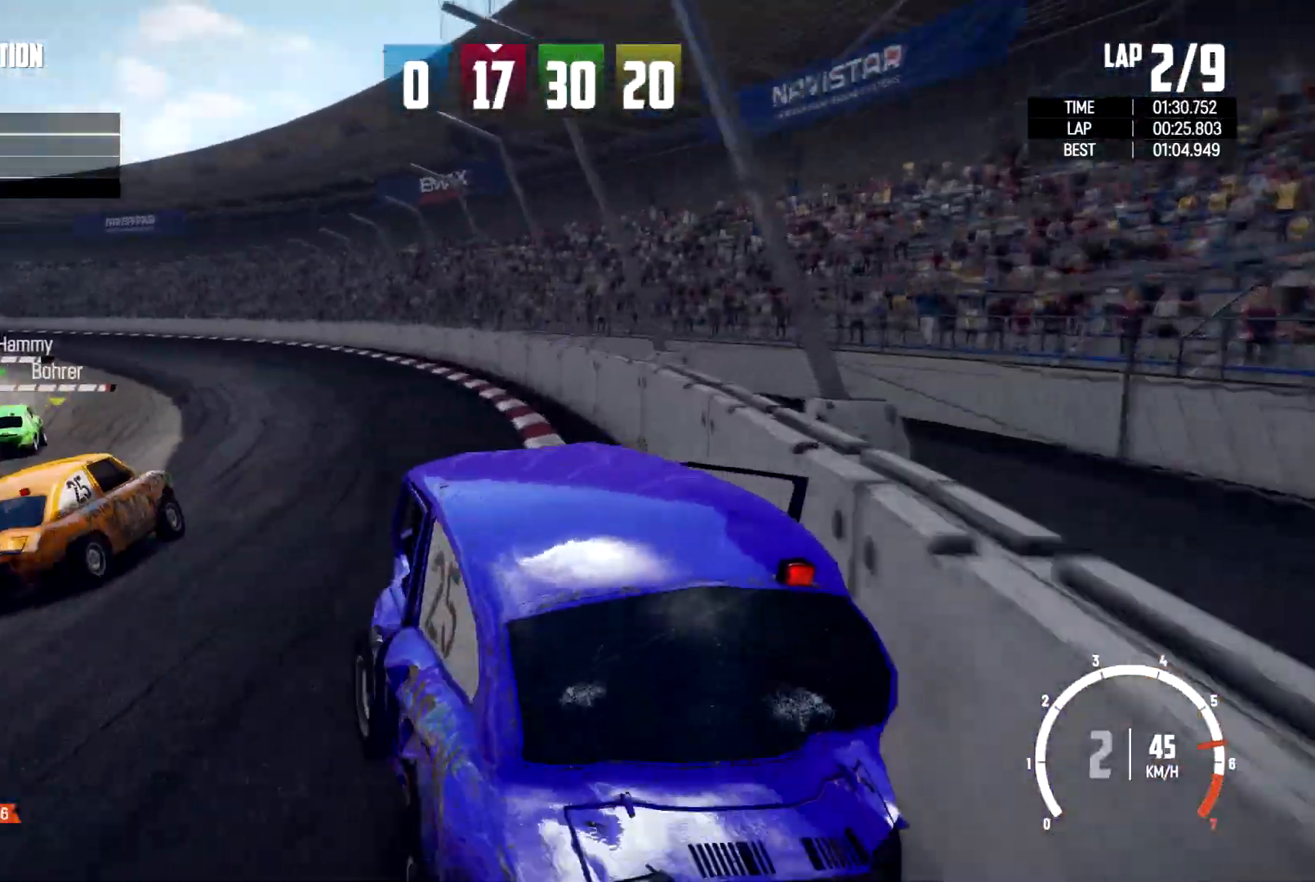
{"buttons": ["R2"], "left_stick": "right", "right_stick": "center"}
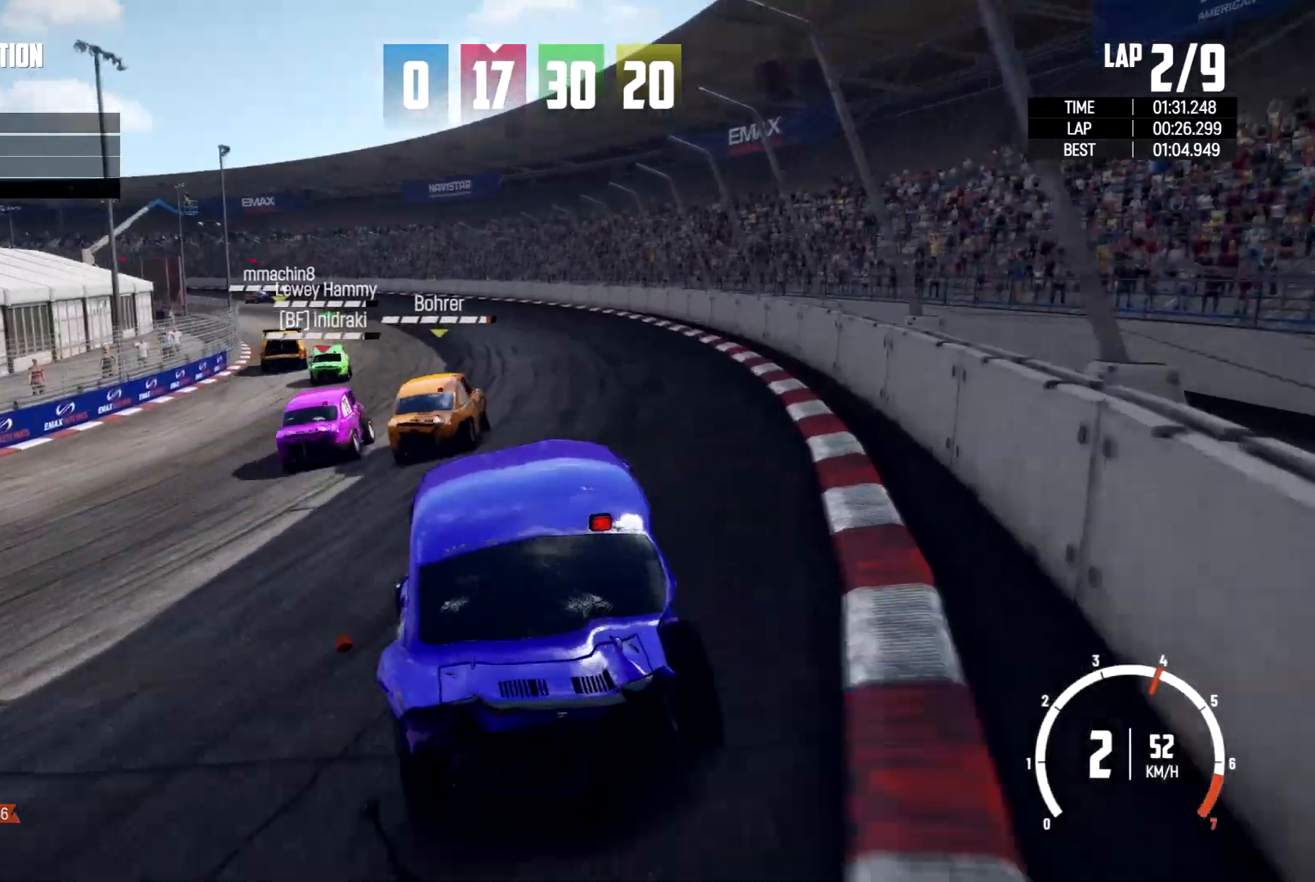
{"buttons": ["R2"], "left_stick": "center", "right_stick": "center", "events": [[33, "left_stick", "center"]]}
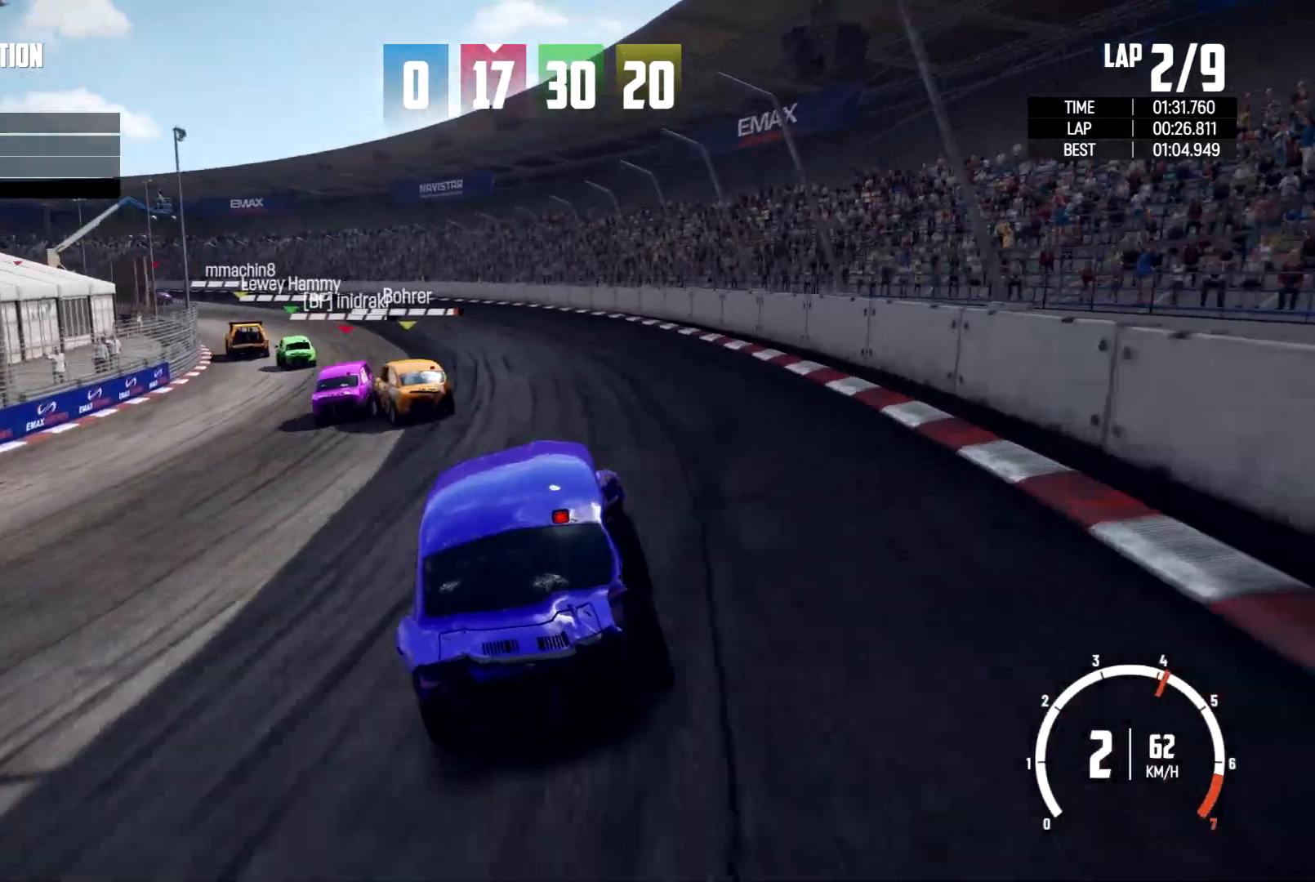
{"buttons": ["R2"], "left_stick": "up-left", "right_stick": "center", "events": [[367, "left_stick", "up-left"]]}
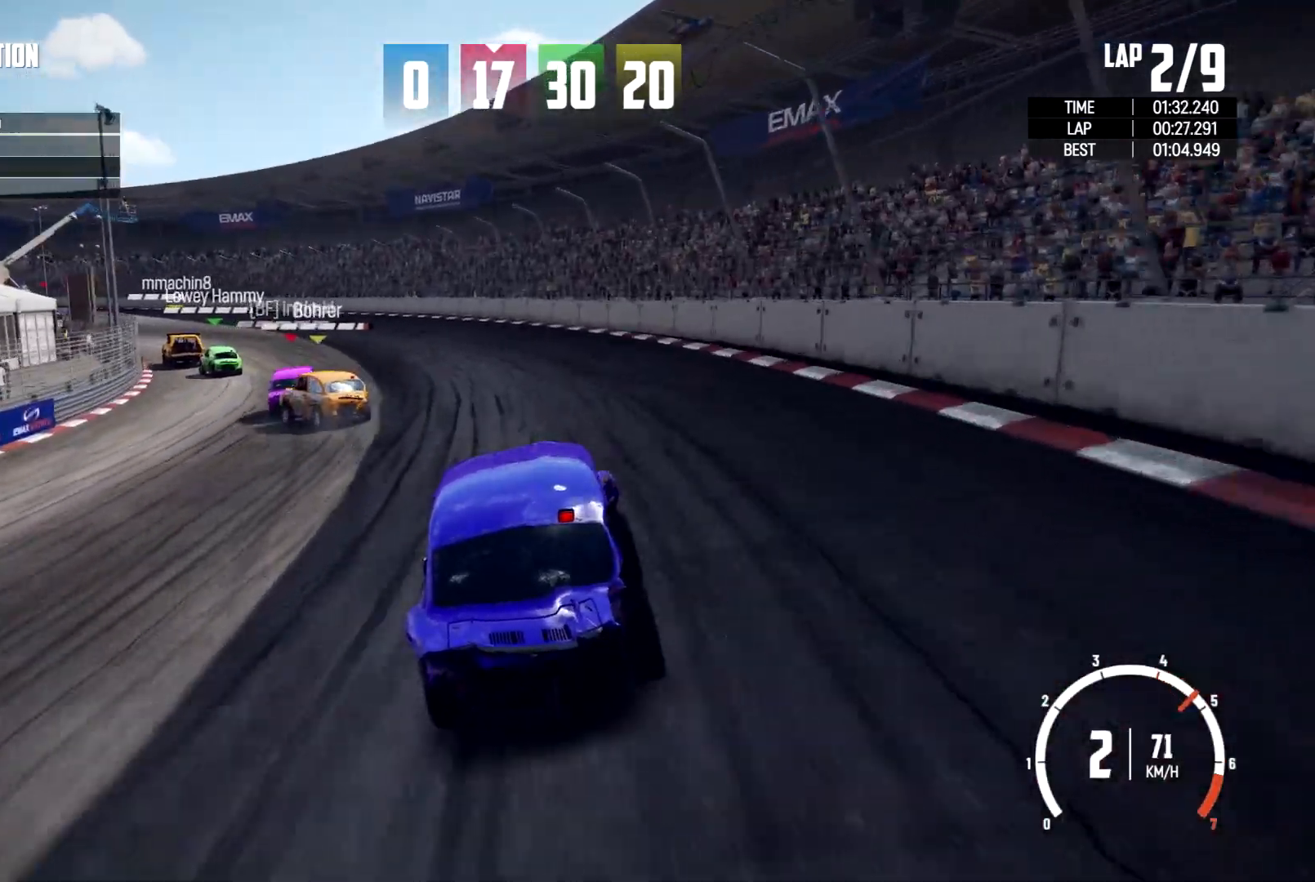
{"buttons": ["R2"], "left_stick": "left", "right_stick": "center", "events": [[33, "left_stick", "center"], [333, "left_stick", "left"]]}
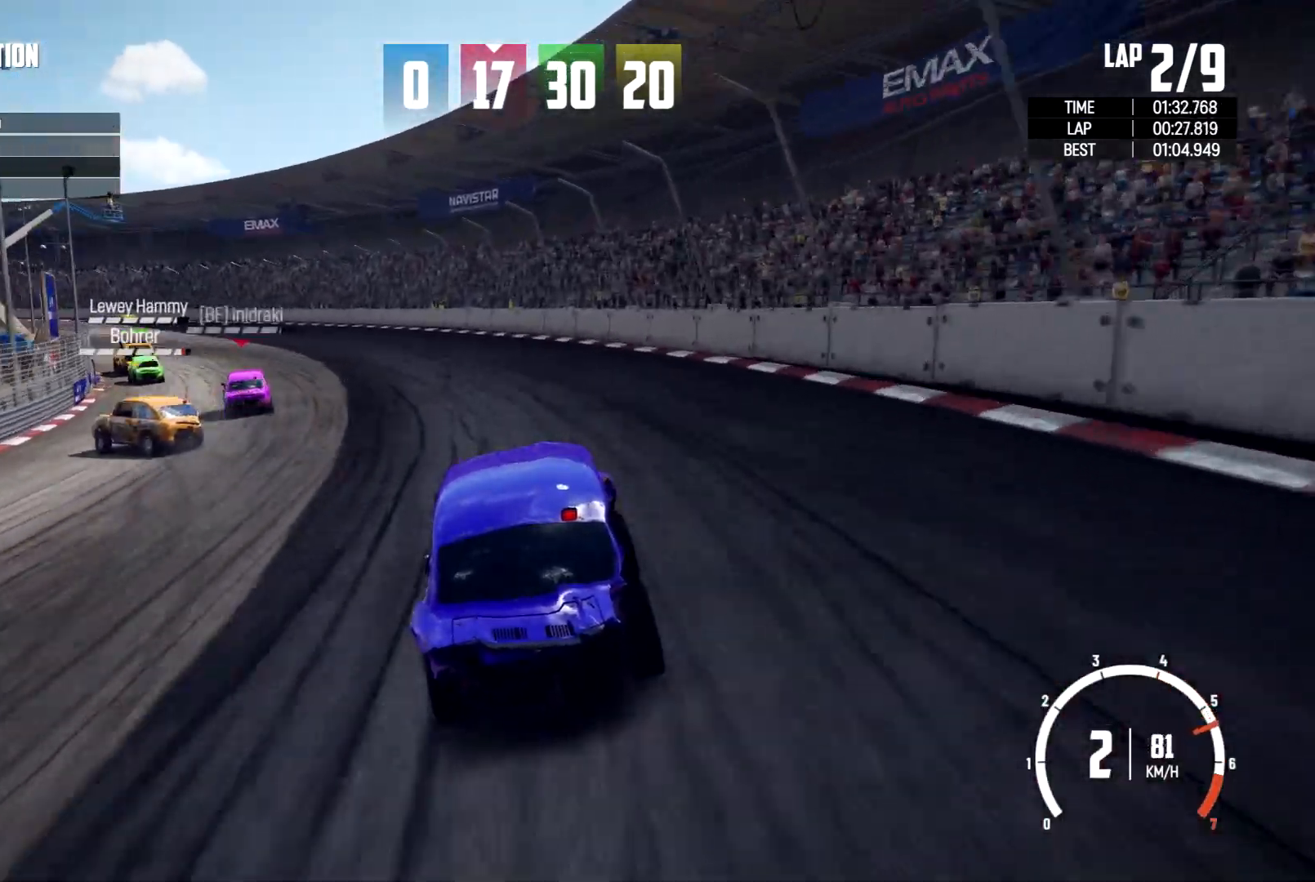
{"buttons": ["R2"], "left_stick": "left", "right_stick": "center"}
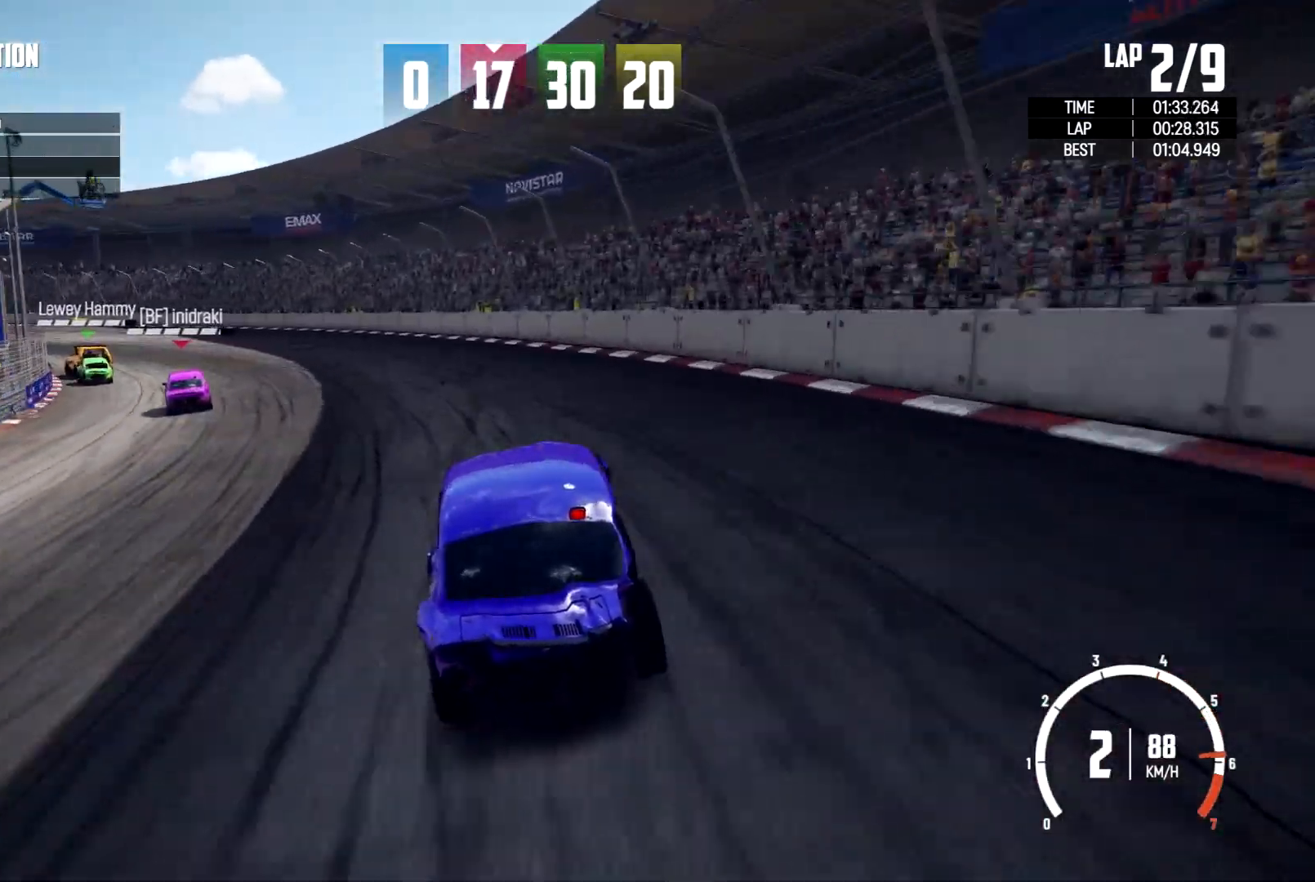
{"buttons": ["R2"], "left_stick": "center", "right_stick": "center", "events": [[33, "left_stick", "center"], [100, "left_stick", "left"], [467, "left_stick", "center"]]}
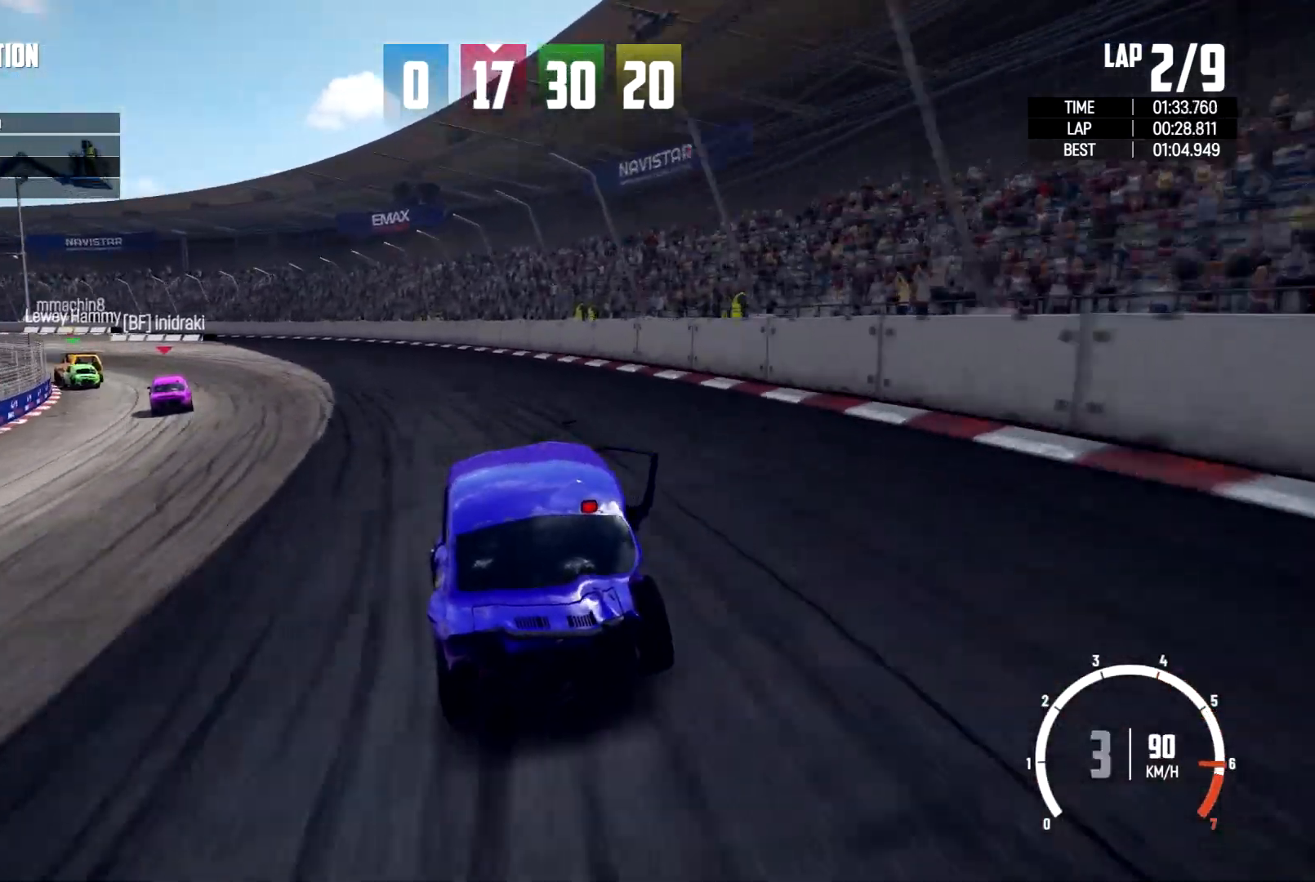
{"buttons": ["R2"], "left_stick": "center", "right_stick": "center", "events": [[167, "left_stick", "left"], [467, "left_stick", "center"]]}
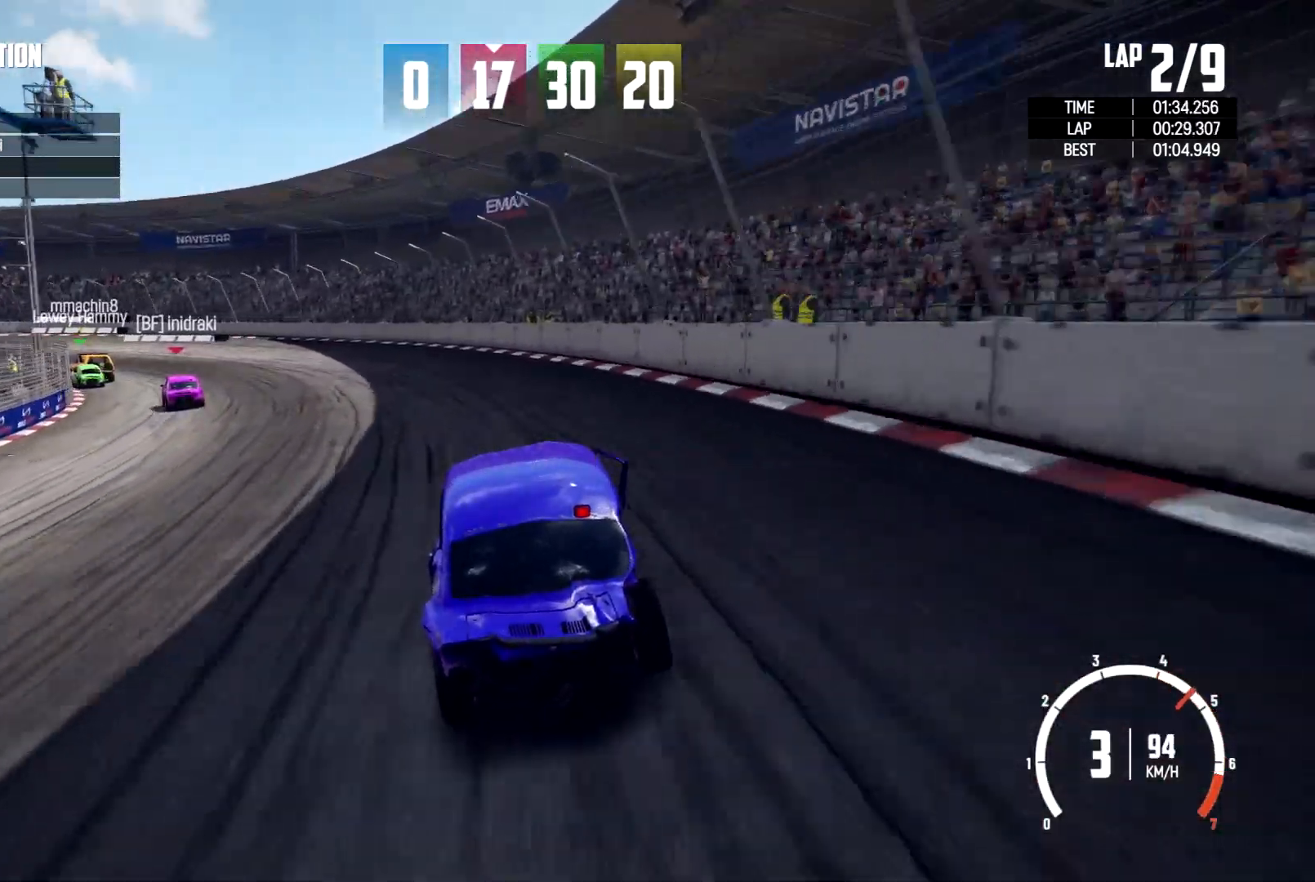
{"buttons": ["R2"], "left_stick": "left", "right_stick": "center", "events": [[33, "left_stick", "left"]]}
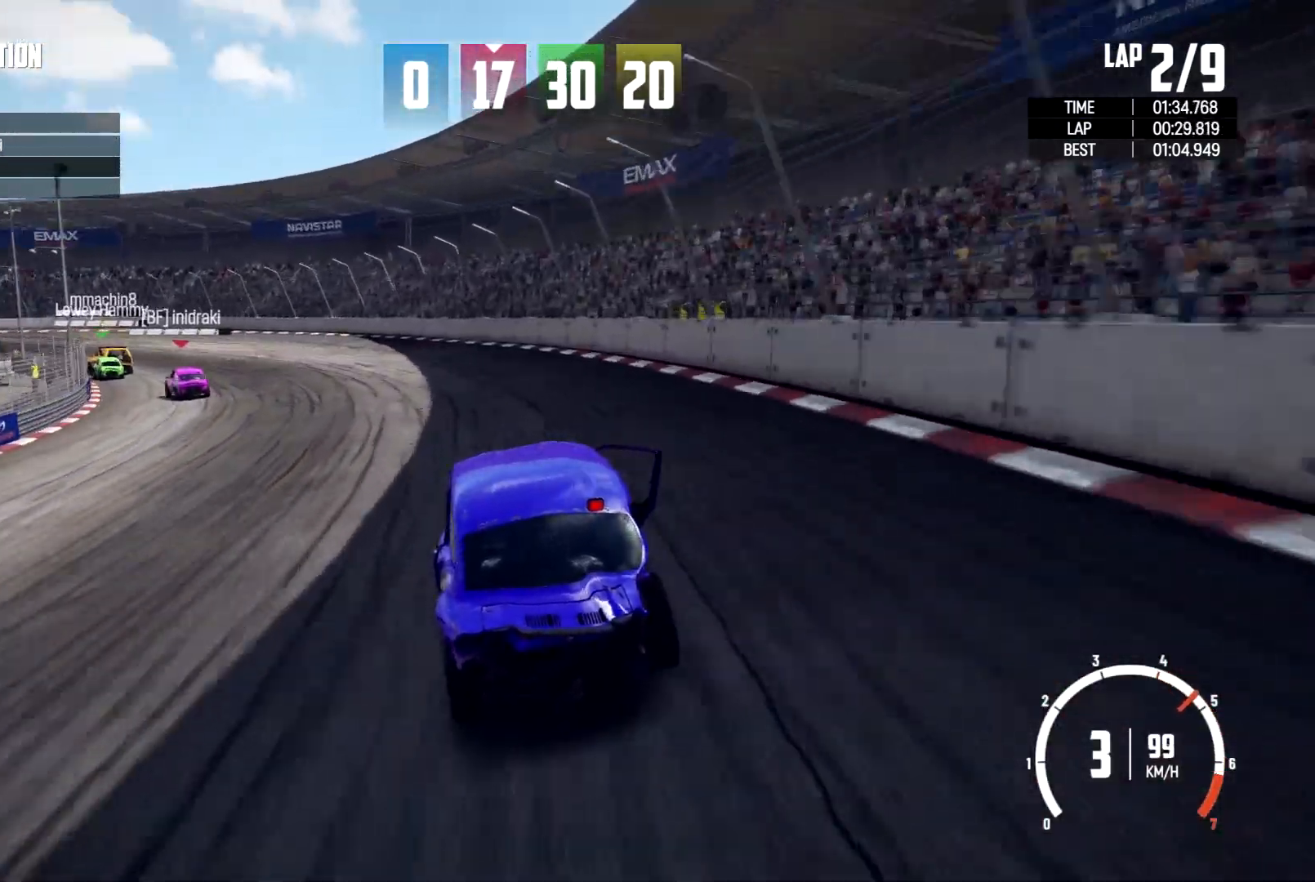
{"buttons": ["R2"], "left_stick": "center", "right_stick": "center", "events": [[33, "left_stick", "center"], [300, "left_stick", "left"], [500, "left_stick", "center"]]}
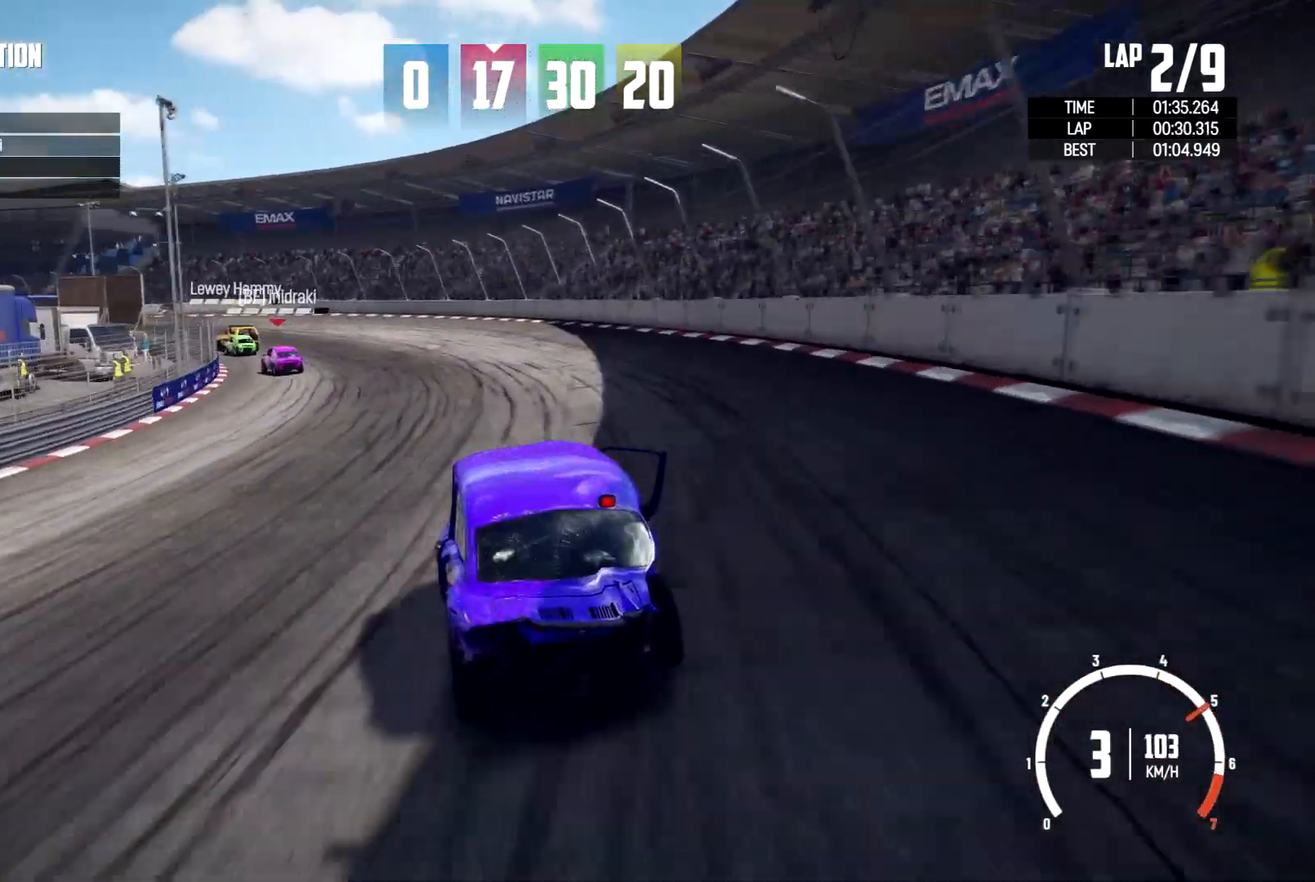
{"buttons": ["R2"], "left_stick": "center", "right_stick": "center", "events": []}
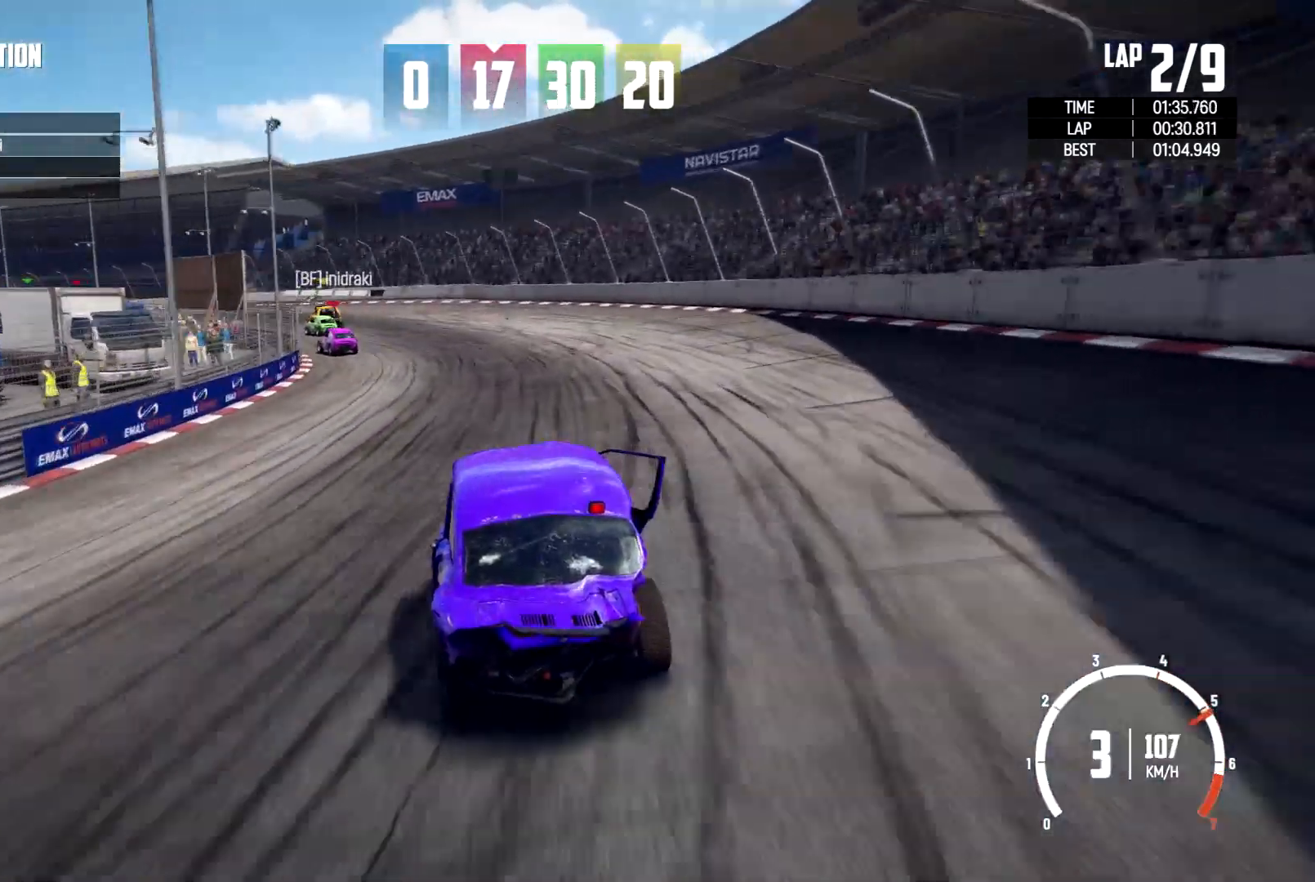
{"buttons": ["R2"], "left_stick": "center", "right_stick": "center", "events": [[67, "left_stick", "left"], [233, "left_stick", "center"], [333, "R2", "up"], [500, "R2", "down"]]}
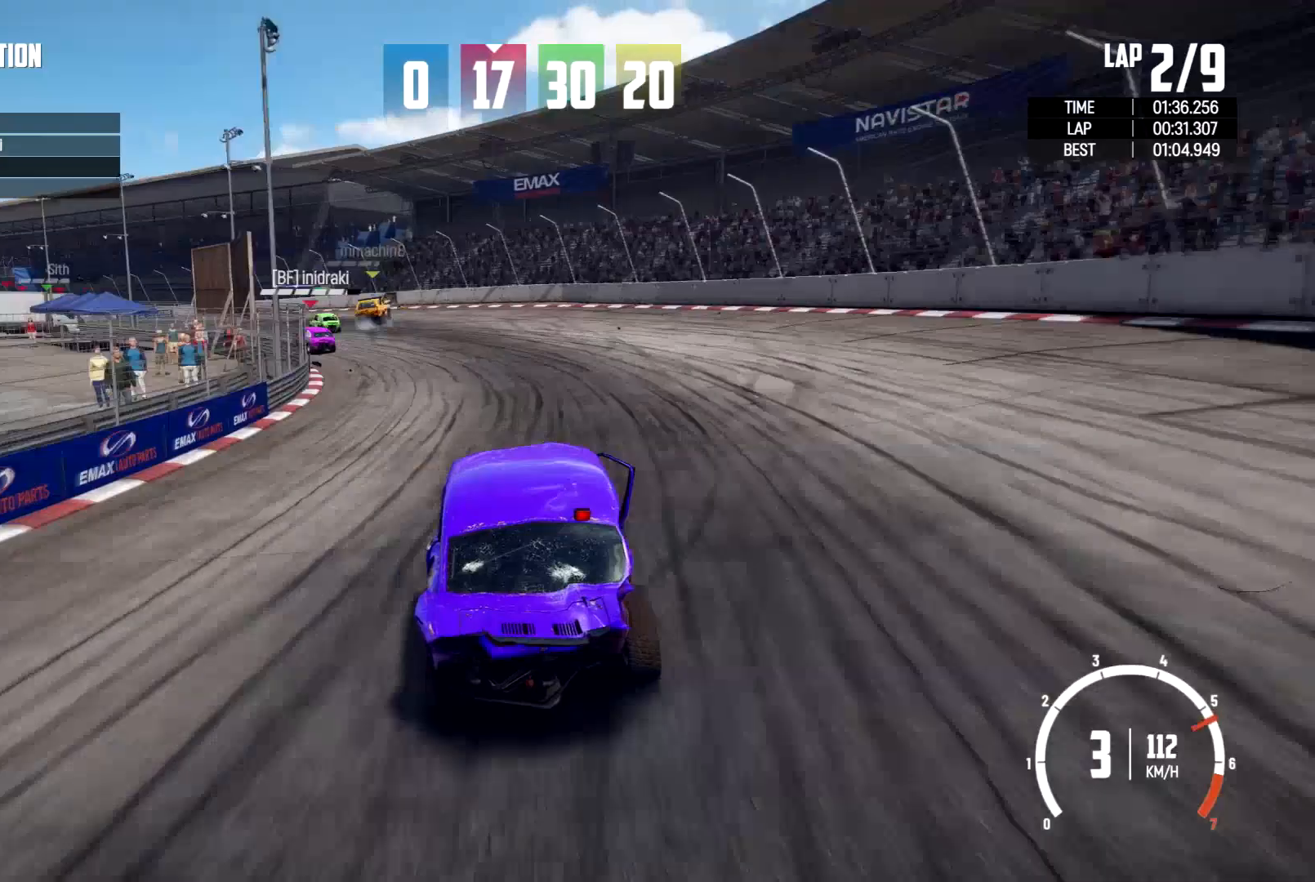
{"buttons": ["R2"], "left_stick": "left", "right_stick": "center", "events": [[33, "left_stick", "left"], [367, "R2", "up"], [433, "R2", "down"]]}
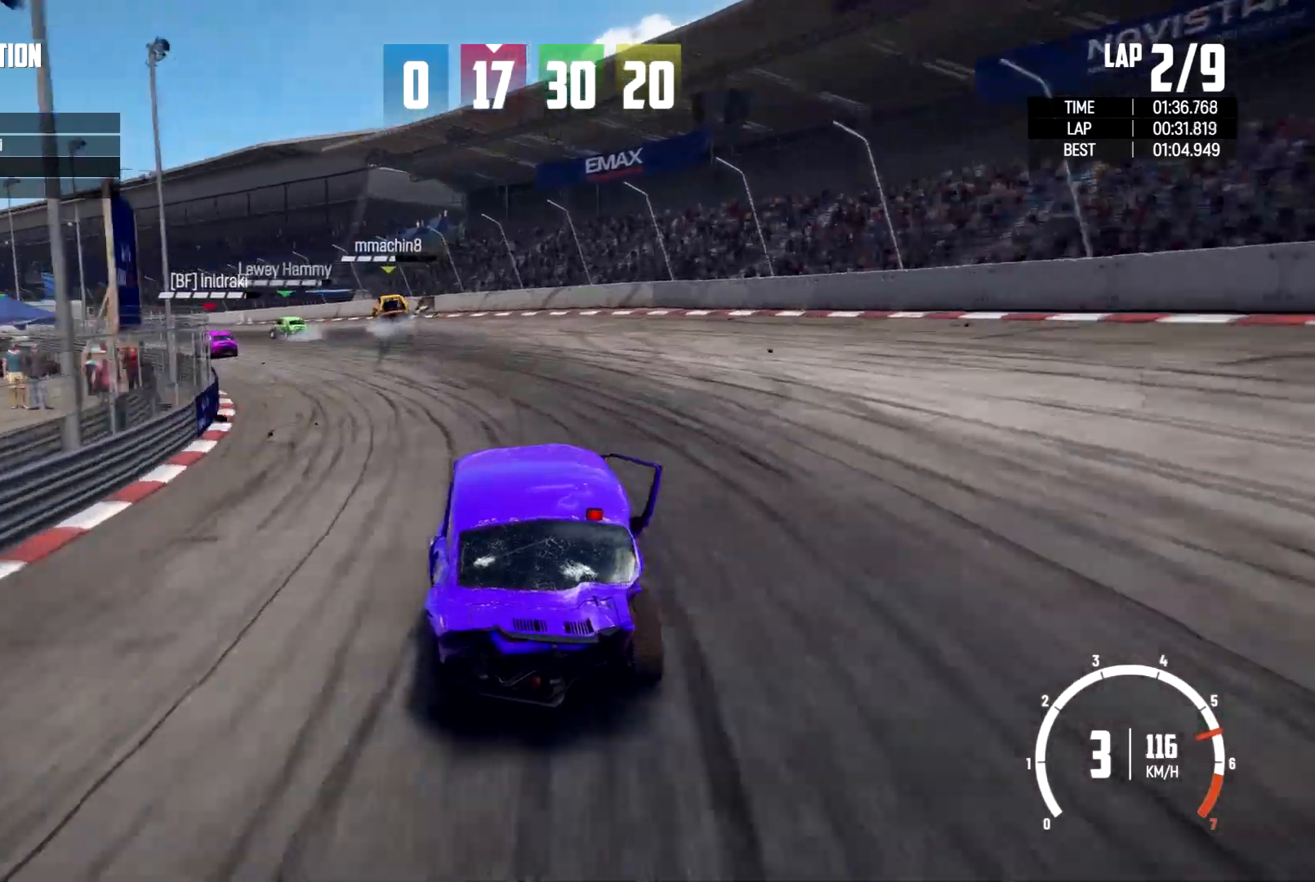
{"buttons": ["R2"], "left_stick": "left", "right_stick": "center", "events": [[267, "left_stick", "center"], [500, "left_stick", "left"]]}
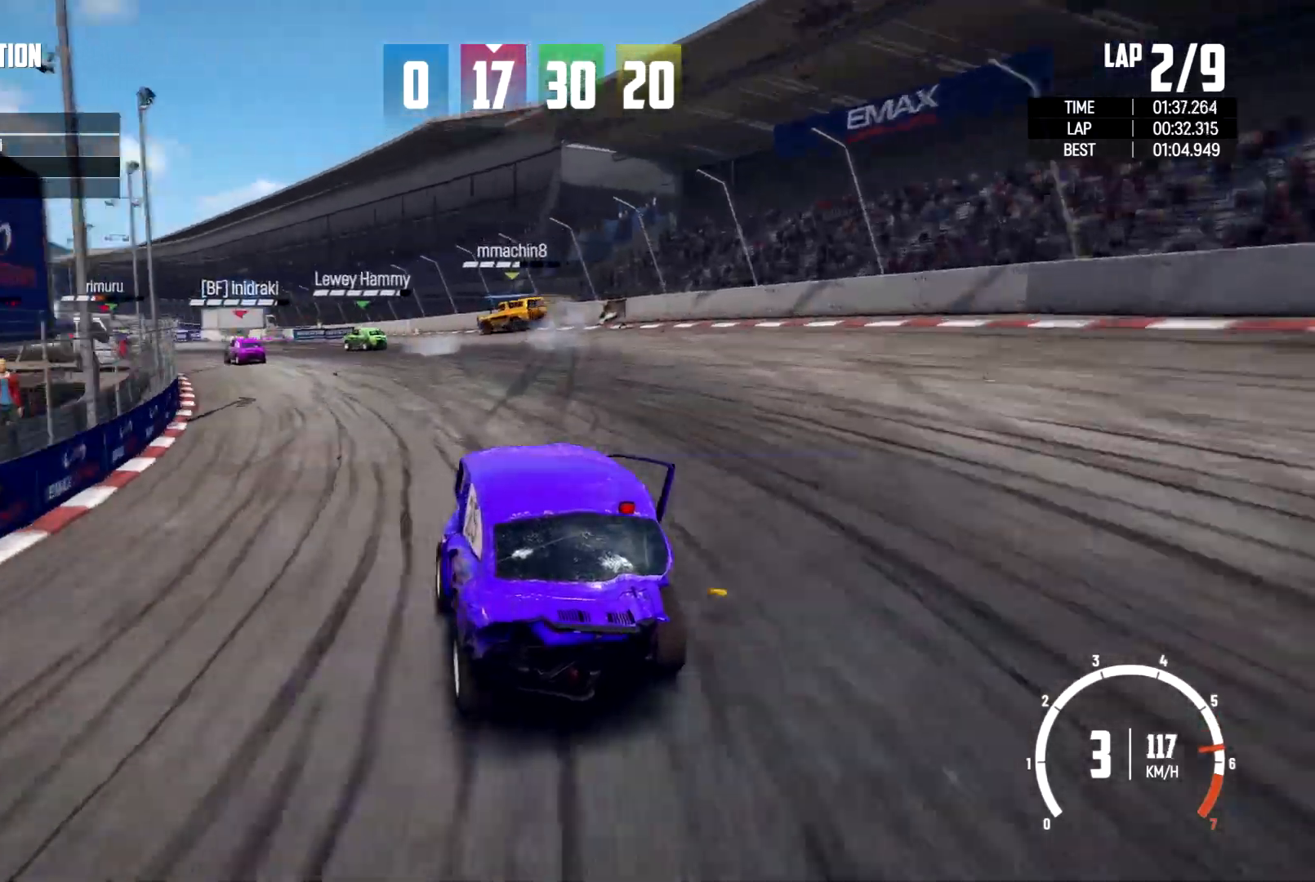
{"buttons": ["R2"], "left_stick": "up-left", "right_stick": "center", "events": [[467, "left_stick", "up-left"]]}
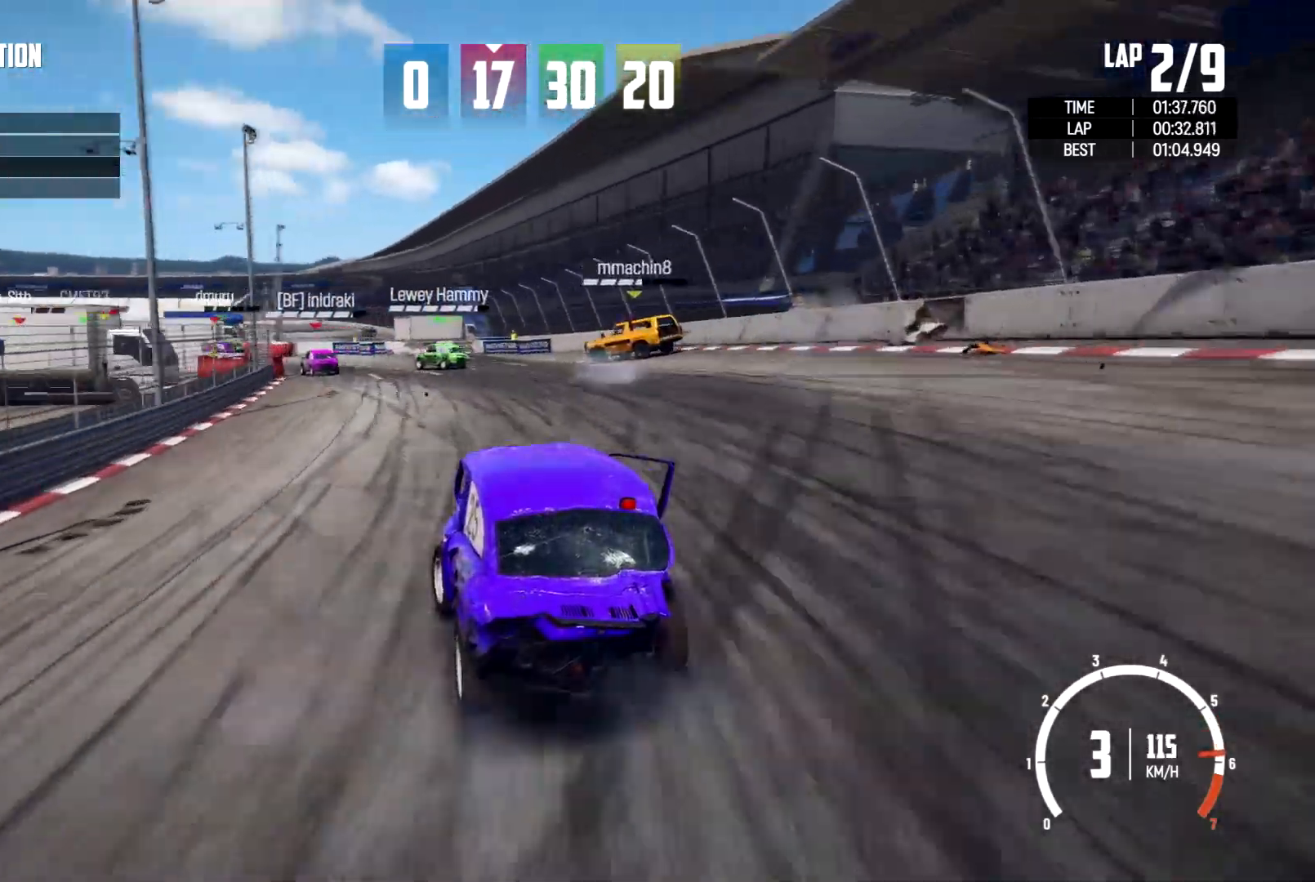
{"buttons": ["R2"], "left_stick": "left", "right_stick": "center", "events": [[33, "left_stick", "center"], [233, "left_stick", "left"]]}
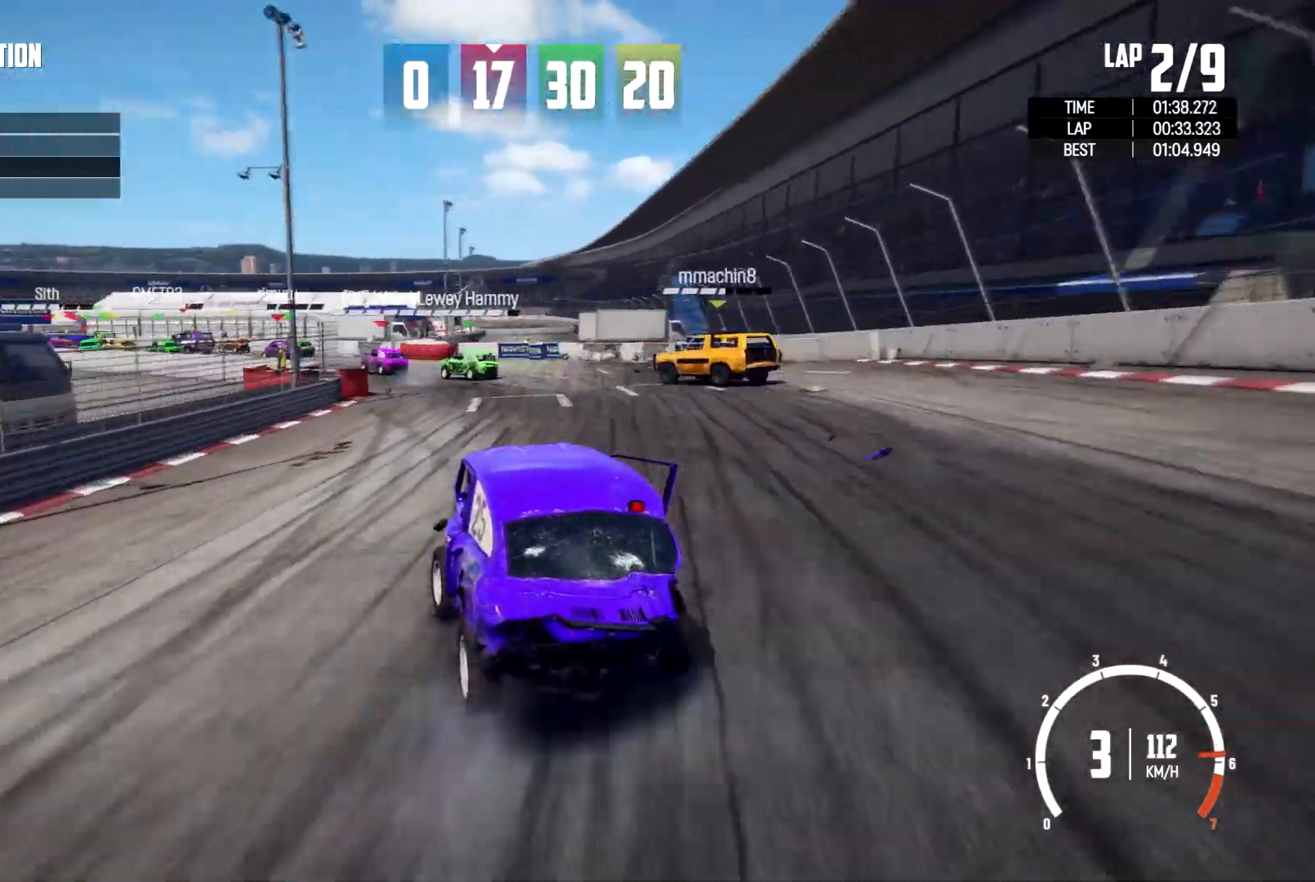
{"buttons": ["R2"], "left_stick": "left", "right_stick": "center", "events": [[300, "left_stick", "center"], [500, "left_stick", "left"]]}